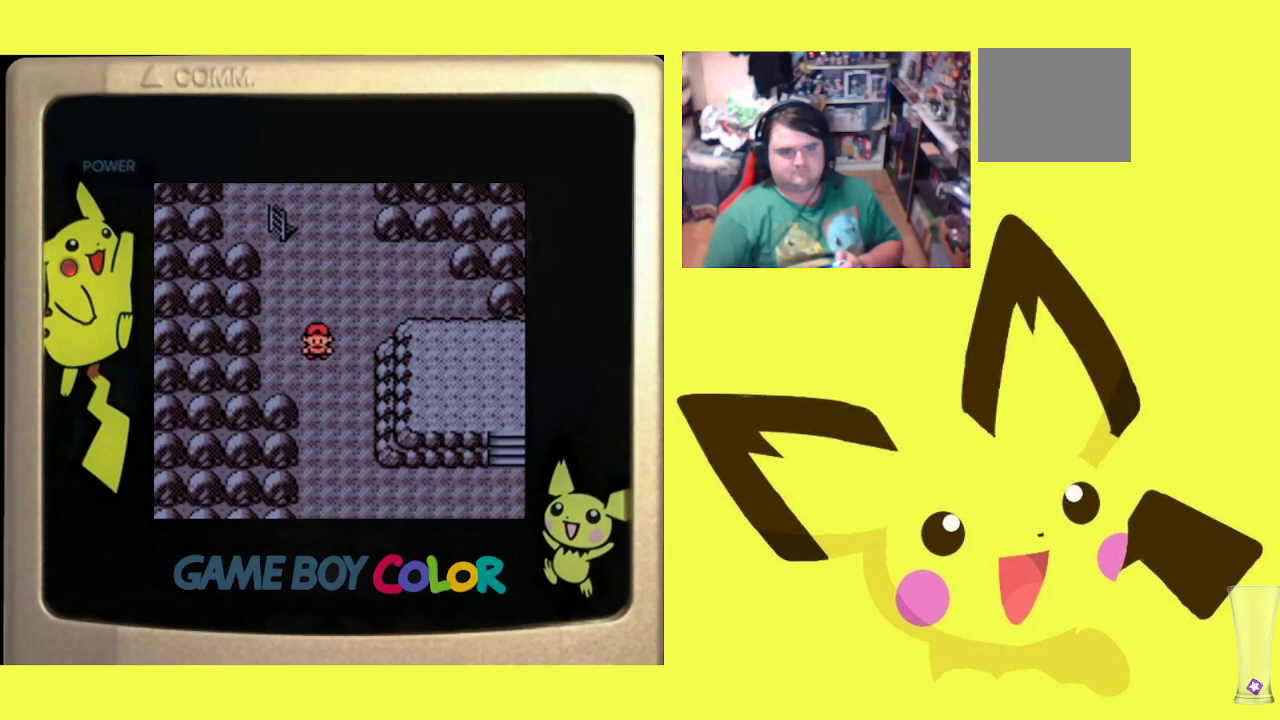
Gameplay with a controller (PlayStation layout); each line is a JSON object with the inputs held at the frame after it. "events" lists button and stick changes between this image and that frame as [ms after this image, input, new state], when the widget could be followed in between. Not read: left_stick right_stick.
{"buttons": ["DPAD_DOWN"], "events": []}
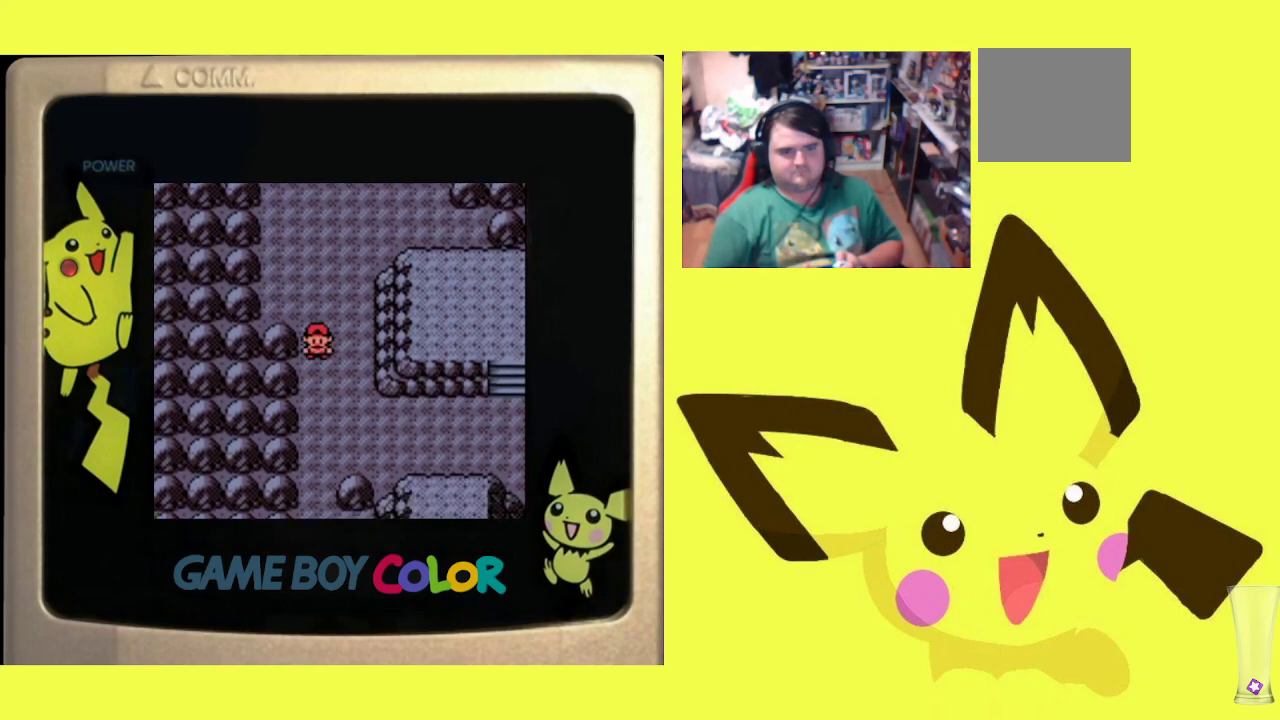
{"buttons": ["DPAD_RIGHT"], "events": [[267, "DPAD_DOWN", "up"], [317, "DPAD_RIGHT", "down"], [333, "R1", "down"], [500, "R1", "up"]]}
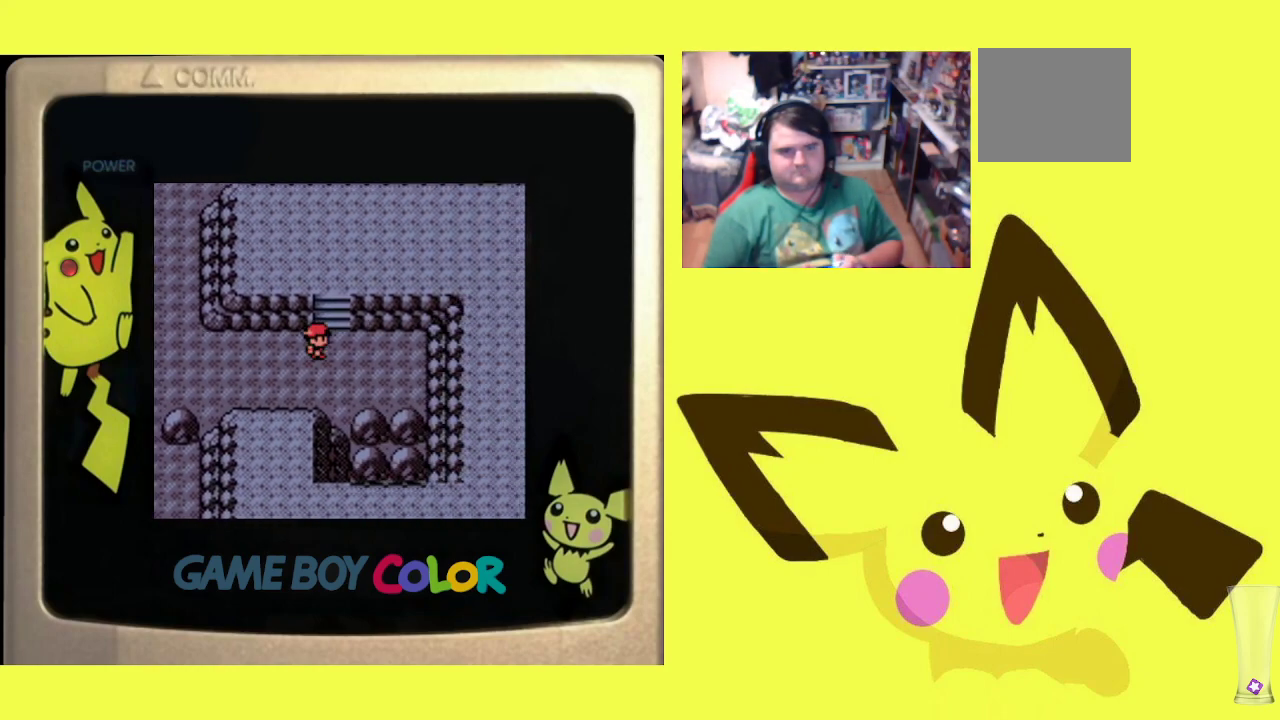
{"buttons": [], "events": [[33, "DPAD_RIGHT", "up"], [33, "DPAD_UP", "down"], [433, "DPAD_UP", "up"]]}
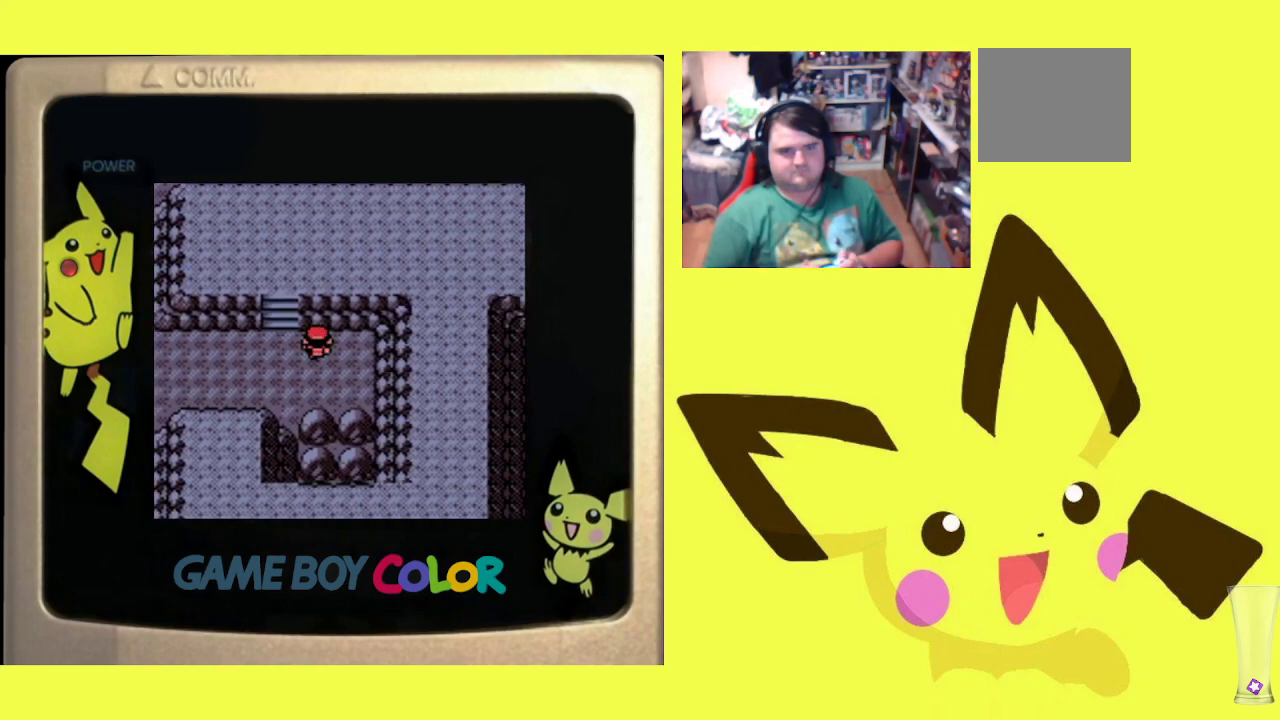
{"buttons": ["DPAD_UP"], "events": [[17, "DPAD_LEFT", "down"], [233, "DPAD_LEFT", "up"], [267, "DPAD_UP", "down"]]}
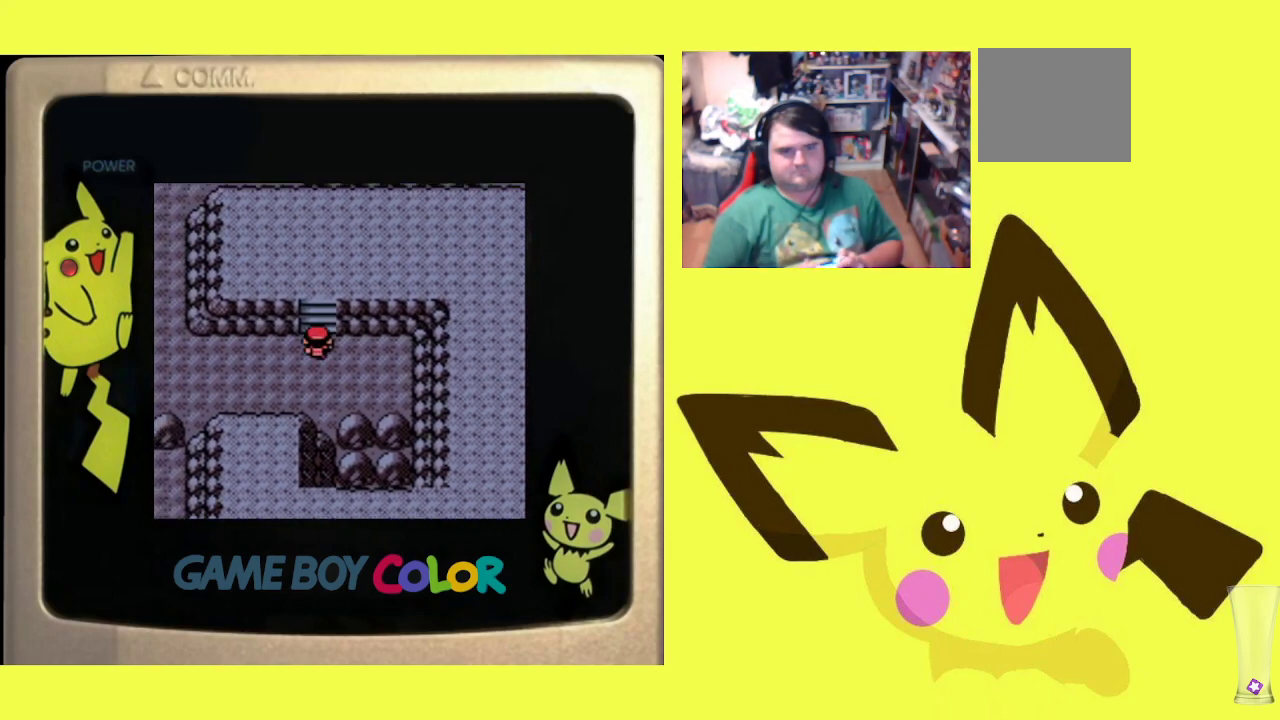
{"buttons": ["R1", "DPAD_RIGHT"], "events": [[333, "DPAD_UP", "up"], [367, "DPAD_RIGHT", "down"], [400, "R1", "down"]]}
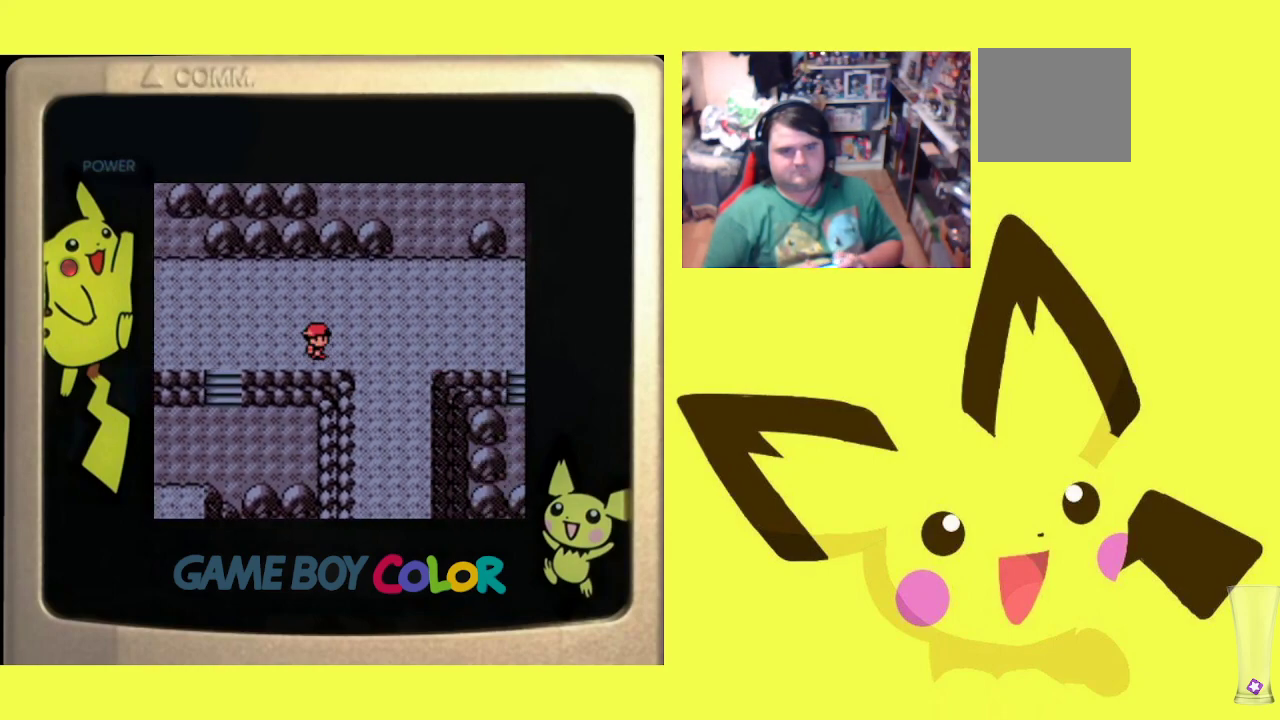
{"buttons": ["DPAD_LEFT"], "events": [[217, "R1", "up"], [250, "DPAD_RIGHT", "up"], [483, "DPAD_LEFT", "down"]]}
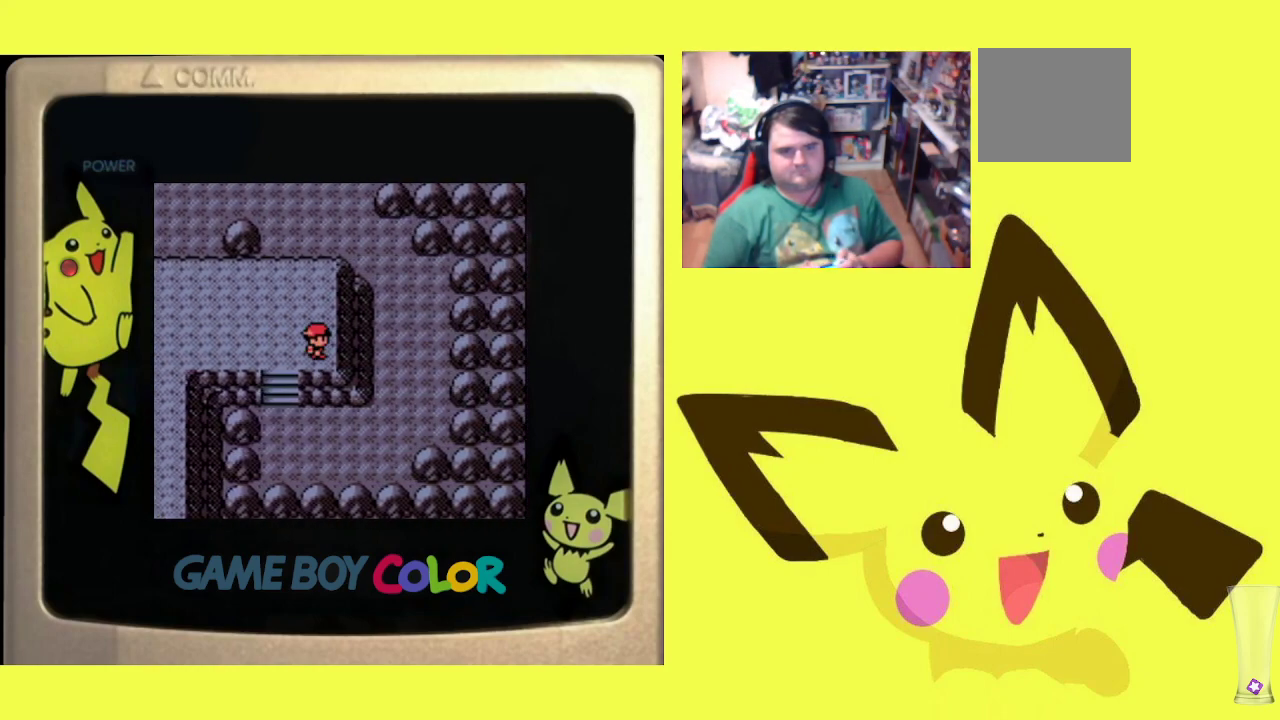
{"buttons": ["DPAD_DOWN"], "events": [[233, "DPAD_DOWN", "down"], [233, "DPAD_LEFT", "up"]]}
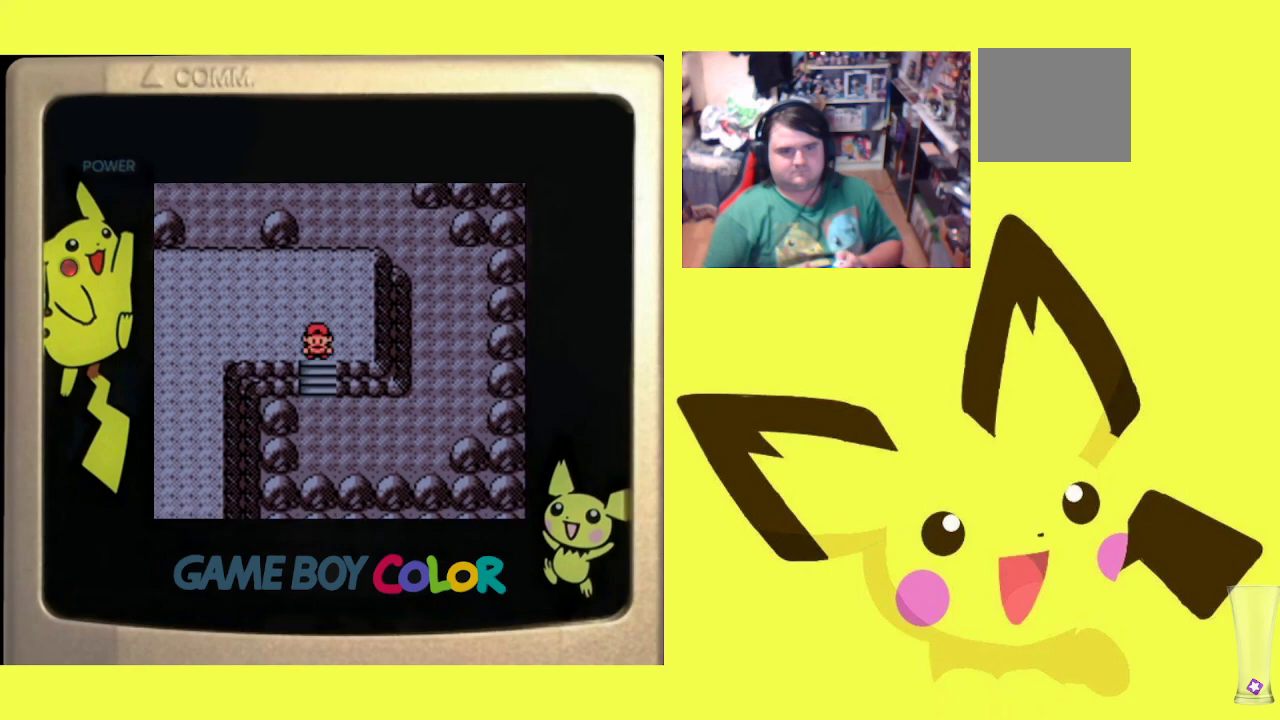
{"buttons": ["R1", "DPAD_RIGHT"], "events": [[300, "DPAD_DOWN", "up"], [367, "DPAD_RIGHT", "down"], [450, "R1", "down"]]}
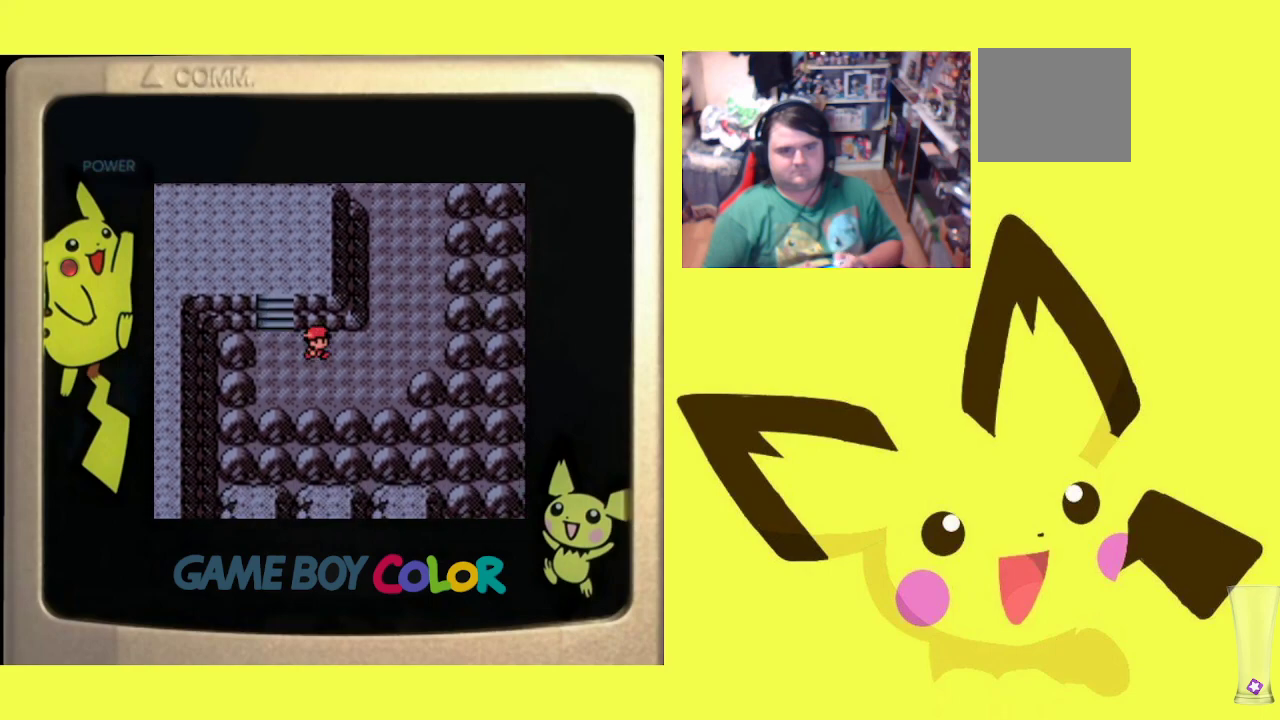
{"buttons": [], "events": [[67, "DPAD_UP", "down"], [83, "DPAD_RIGHT", "up"], [83, "R1", "up"], [183, "R1", "down"], [433, "DPAD_UP", "up"], [433, "R1", "up"]]}
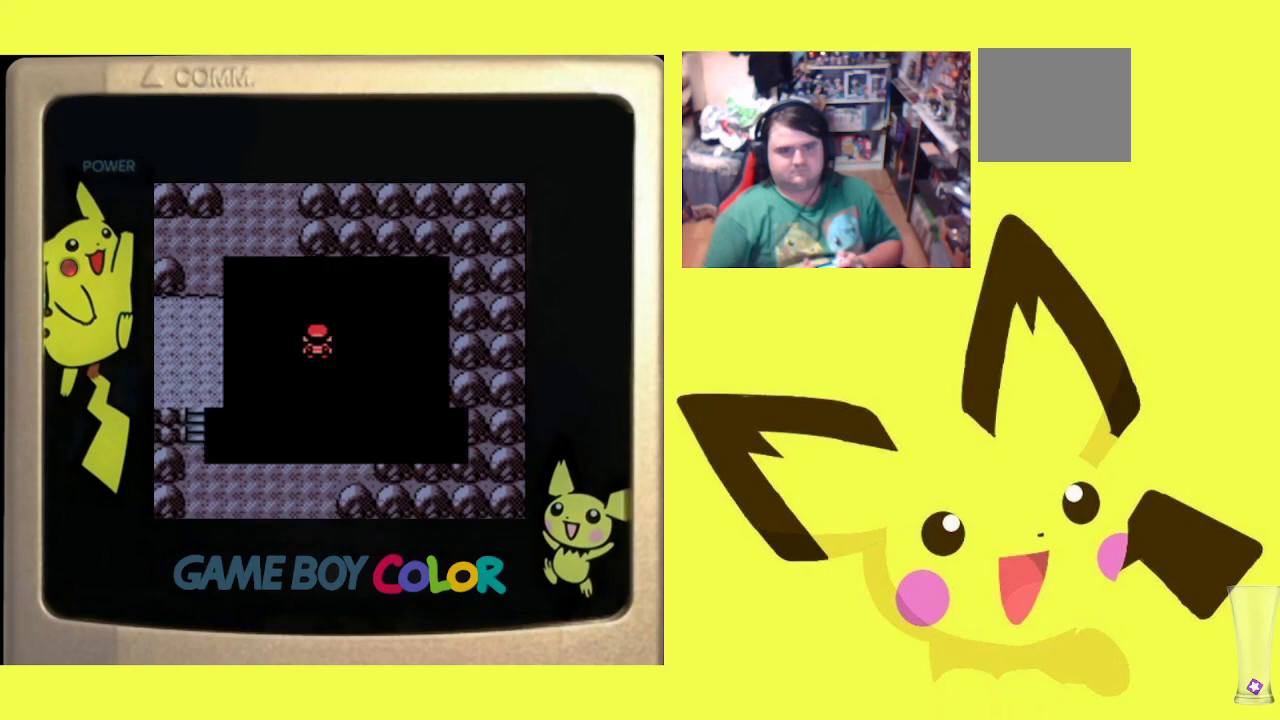
{"buttons": ["CROSS", "R1"], "events": [[33, "DPAD_LEFT", "down"], [150, "DPAD_LEFT", "up"], [217, "CROSS", "down"], [217, "R1", "down"], [350, "CROSS", "up"], [417, "CROSS", "down"]]}
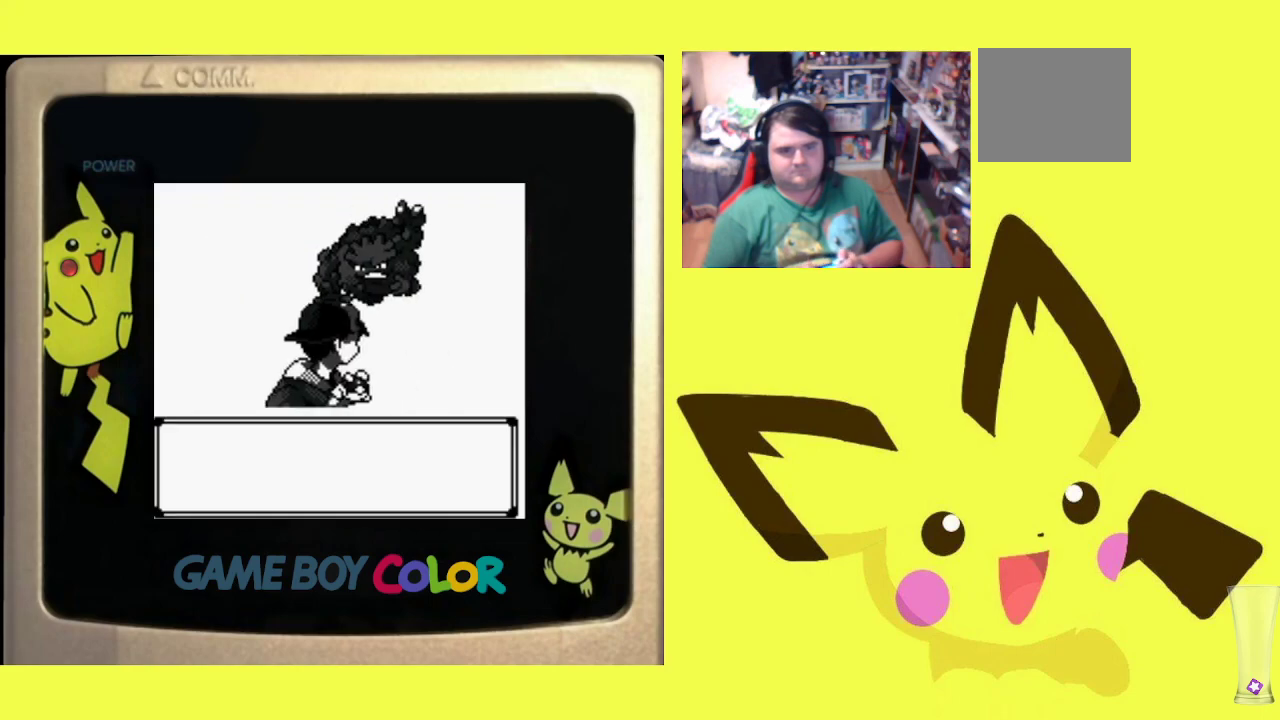
{"buttons": ["R1"], "events": [[17, "CROSS", "up"], [83, "CROSS", "down"], [167, "CROSS", "up"], [233, "CROSS", "down"], [333, "CROSS", "up"]]}
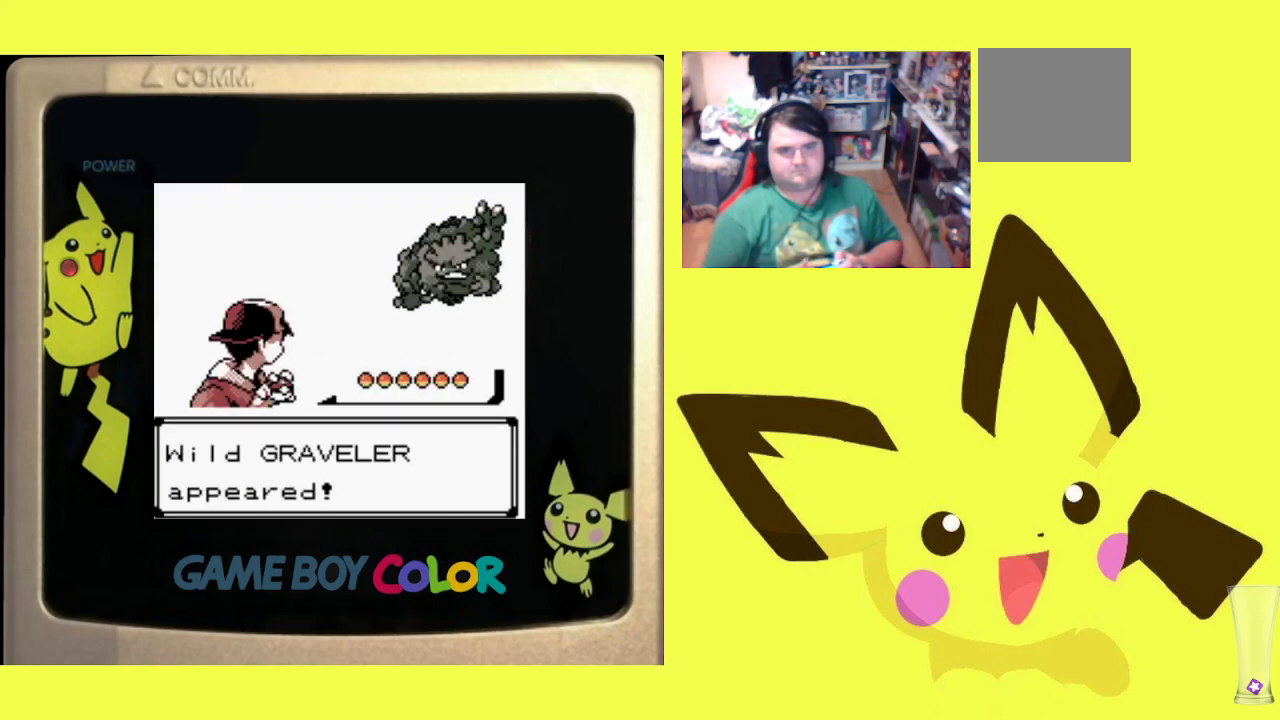
{"buttons": ["R1"], "events": [[183, "CROSS", "down"], [333, "CROSS", "up"]]}
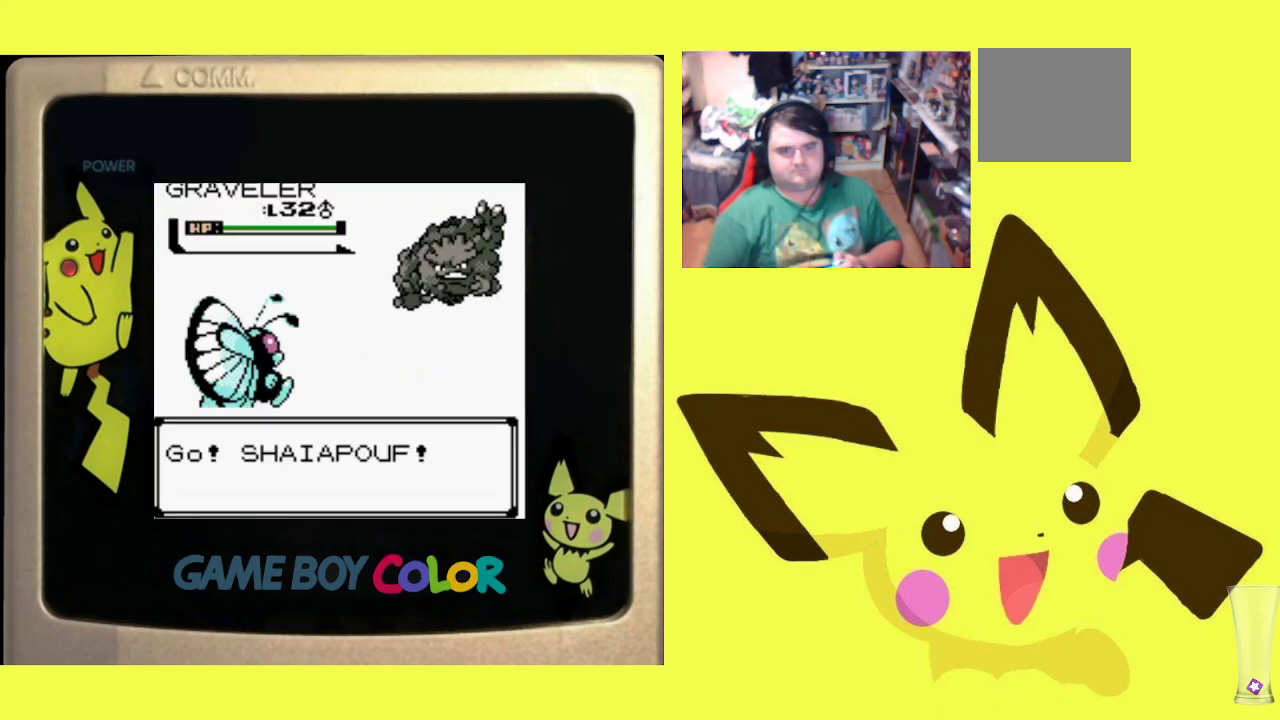
{"buttons": ["CIRCLE", "R1"], "events": [[150, "DPAD_RIGHT", "down"], [233, "DPAD_RIGHT", "up"], [317, "DPAD_DOWN", "down"], [417, "CIRCLE", "down"], [417, "DPAD_DOWN", "up"]]}
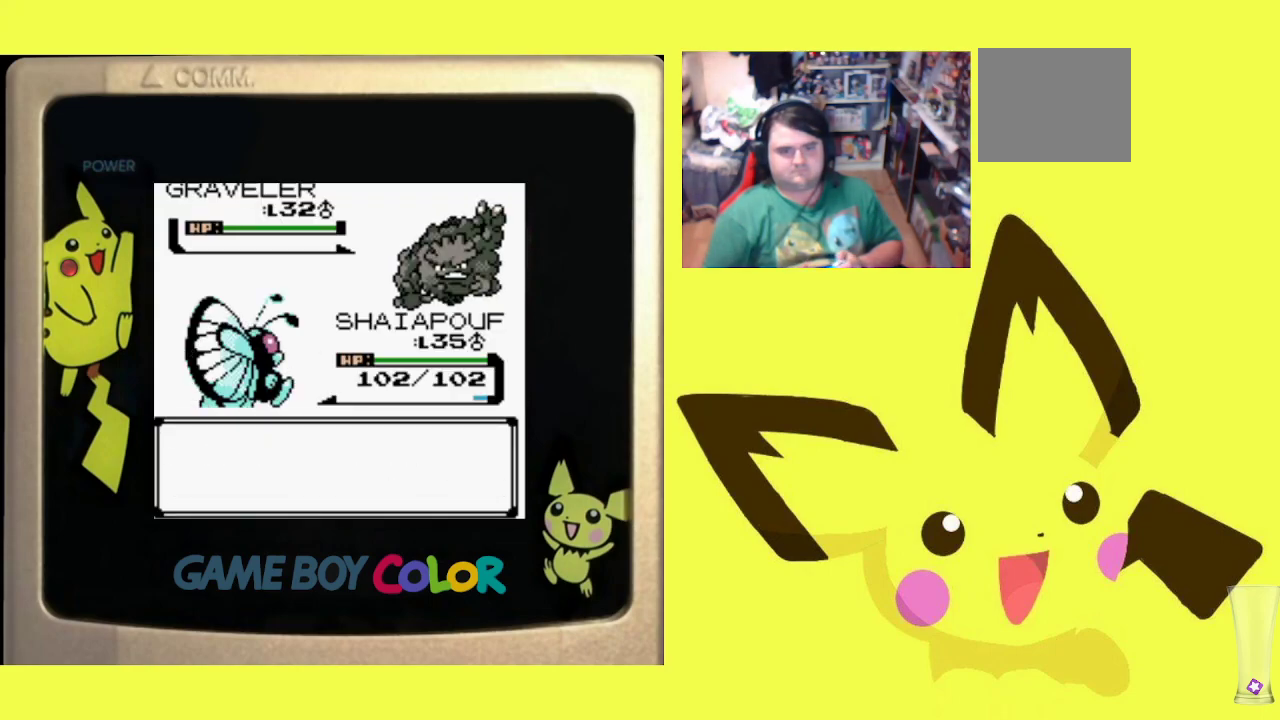
{"buttons": ["DPAD_UP"], "events": [[33, "CIRCLE", "up"], [83, "CROSS", "down"], [183, "CROSS", "up"], [250, "CROSS", "down"], [350, "CROSS", "up"], [450, "DPAD_UP", "down"], [450, "R1", "up"]]}
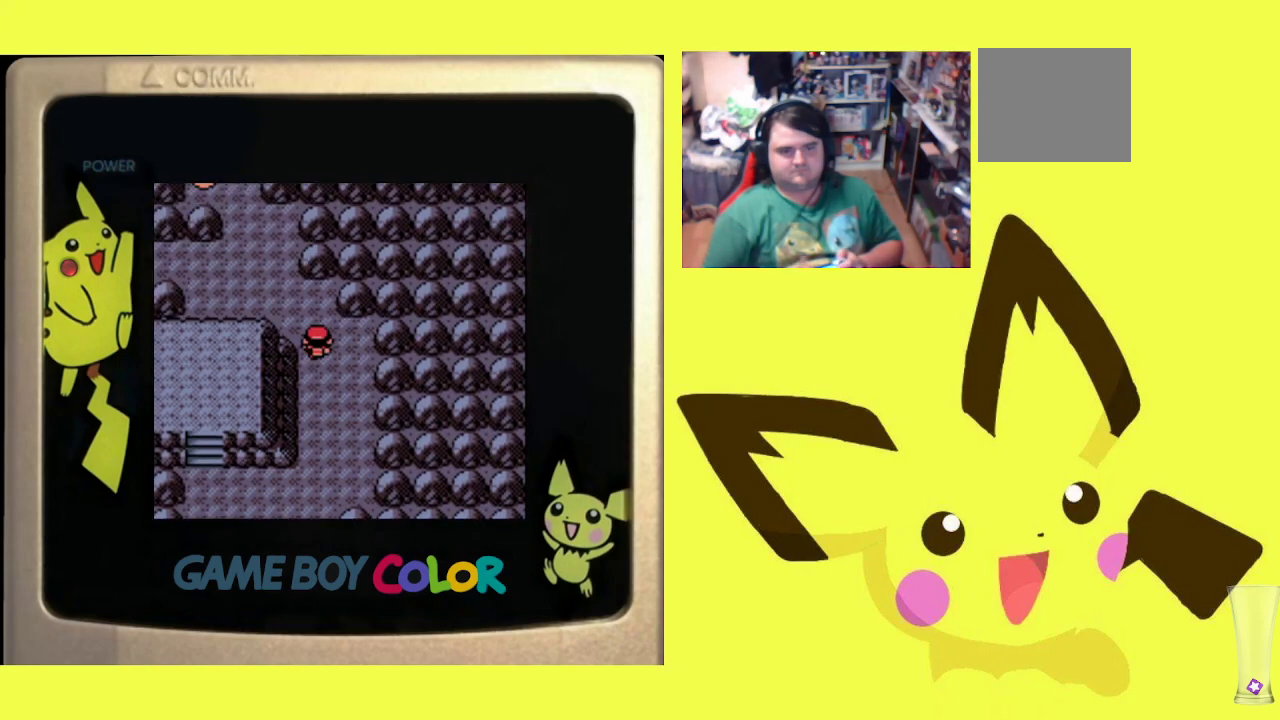
{"buttons": [], "events": [[33, "DPAD_UP", "up"], [100, "DPAD_LEFT", "down"], [483, "DPAD_LEFT", "up"]]}
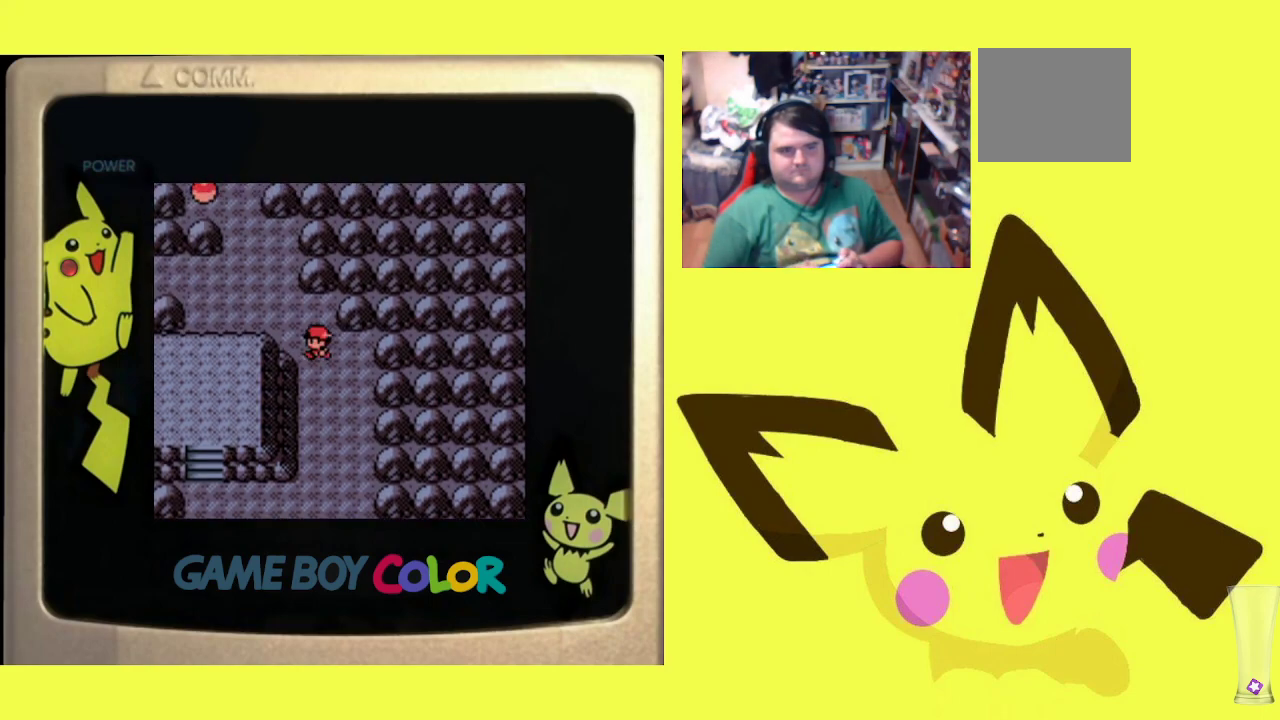
{"buttons": ["DPAD_LEFT"], "events": [[17, "DPAD_UP", "down"], [217, "DPAD_LEFT", "down"], [250, "DPAD_UP", "up"]]}
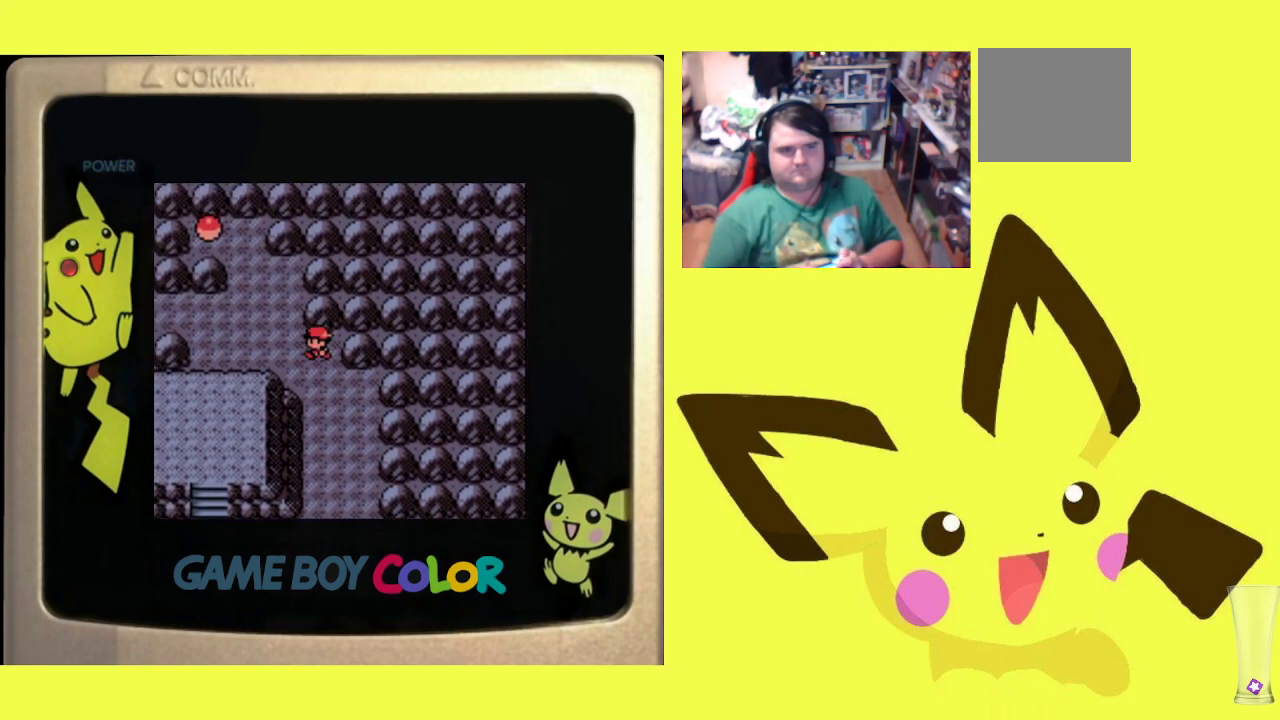
{"buttons": ["DPAD_UP"], "events": [[217, "DPAD_LEFT", "up"], [267, "DPAD_UP", "down"]]}
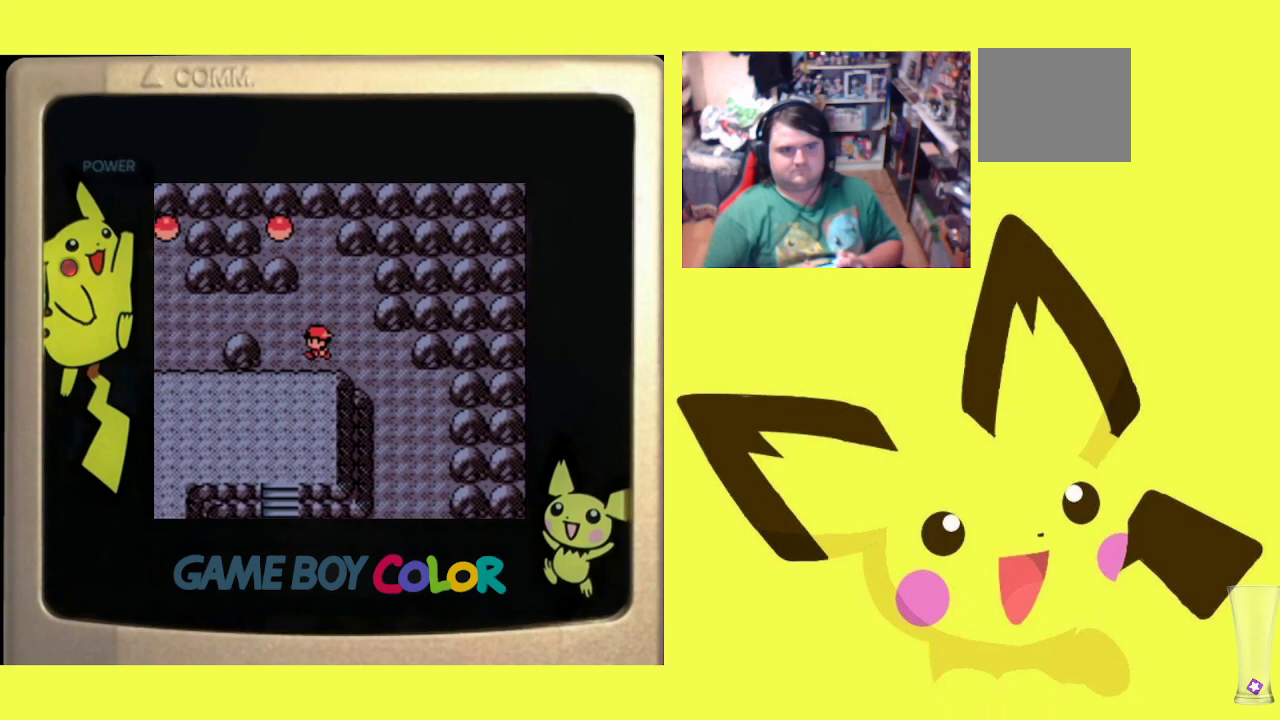
{"buttons": ["DPAD_UP"], "events": []}
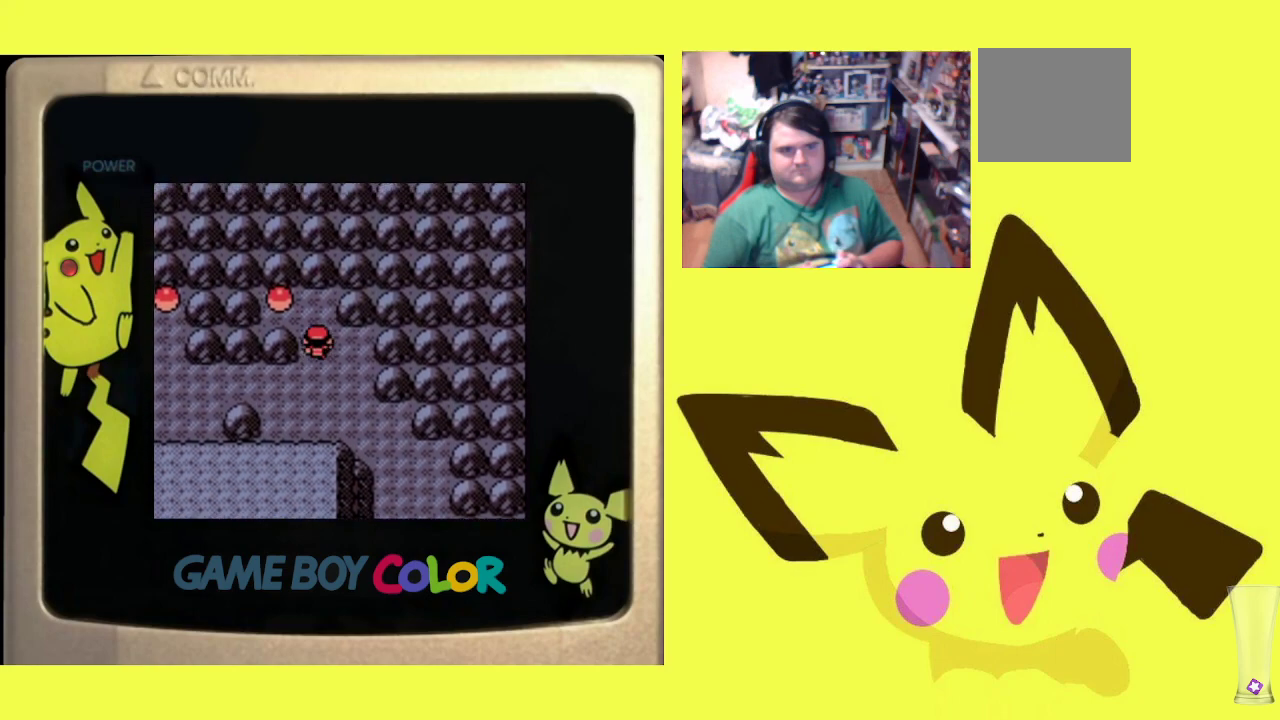
{"buttons": [], "events": [[83, "DPAD_UP", "up"], [200, "DPAD_LEFT", "down"], [350, "CIRCLE", "down"], [400, "DPAD_LEFT", "up"], [450, "CIRCLE", "up"]]}
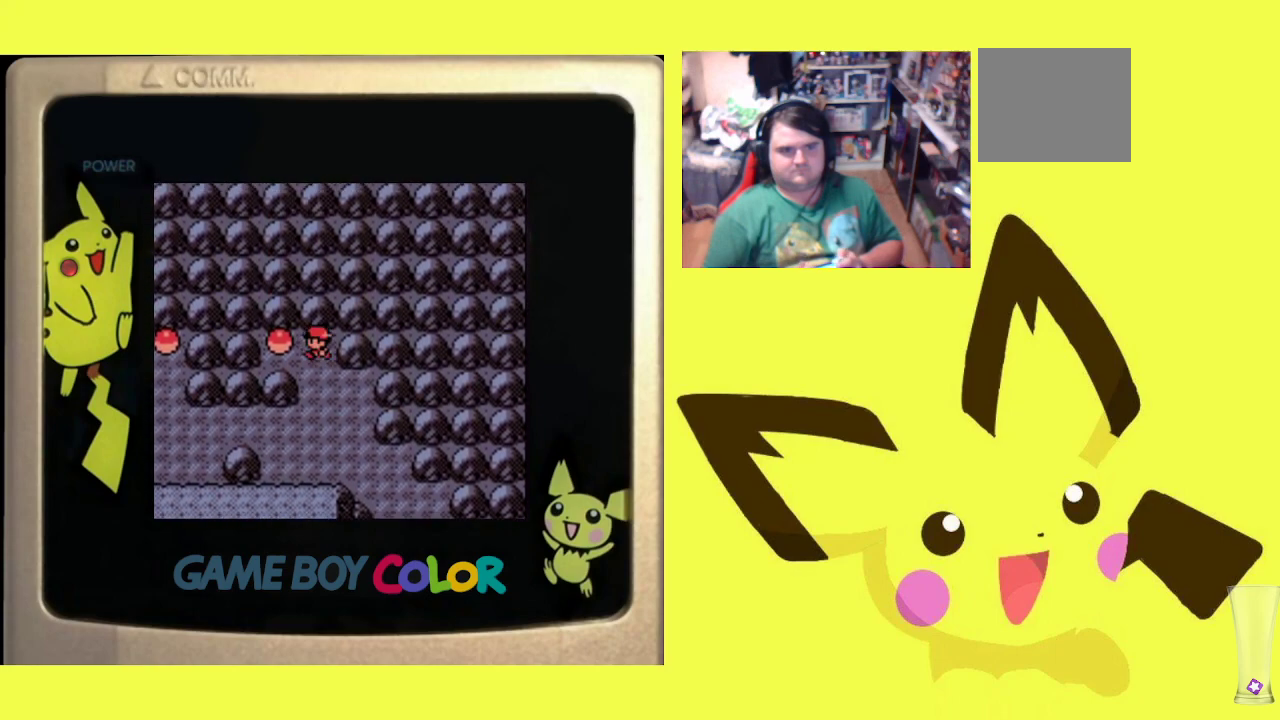
{"buttons": [], "events": [[17, "CIRCLE", "down"], [133, "CIRCLE", "up"], [200, "CIRCLE", "down"], [317, "CIRCLE", "up"], [383, "CIRCLE", "down"], [483, "CIRCLE", "up"]]}
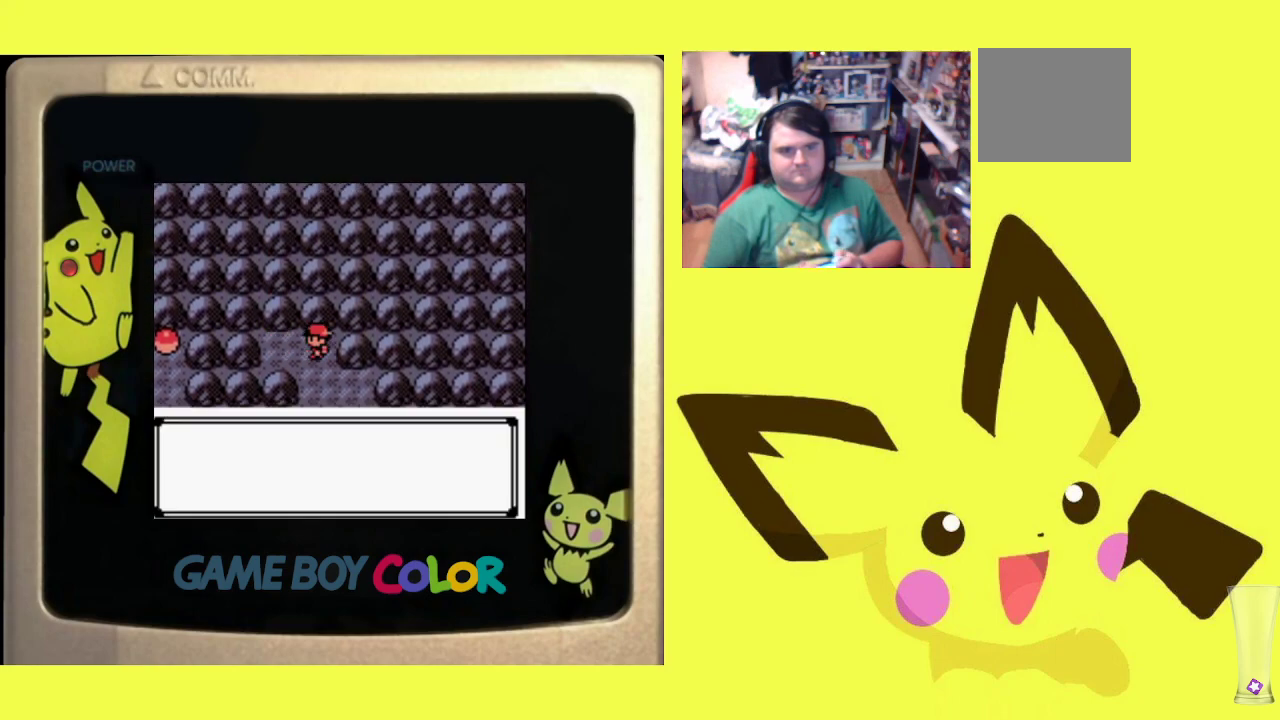
{"buttons": ["CIRCLE"], "events": [[67, "CIRCLE", "down"], [183, "CIRCLE", "up"], [250, "CIRCLE", "down"], [367, "CIRCLE", "up"], [433, "CIRCLE", "down"]]}
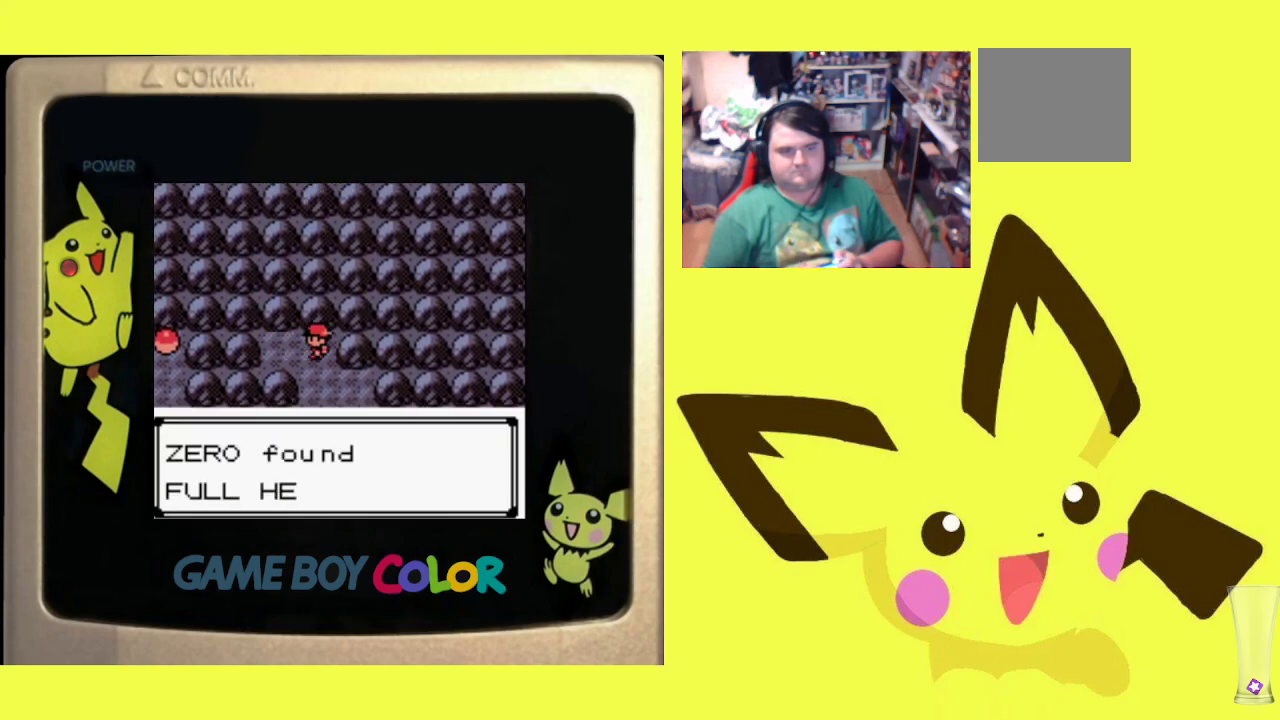
{"buttons": ["CROSS", "R1"], "events": [[33, "CIRCLE", "up"], [100, "CIRCLE", "down"], [183, "CIRCLE", "up"], [250, "CIRCLE", "down"], [367, "CIRCLE", "up"], [450, "R1", "down"], [467, "CROSS", "down"]]}
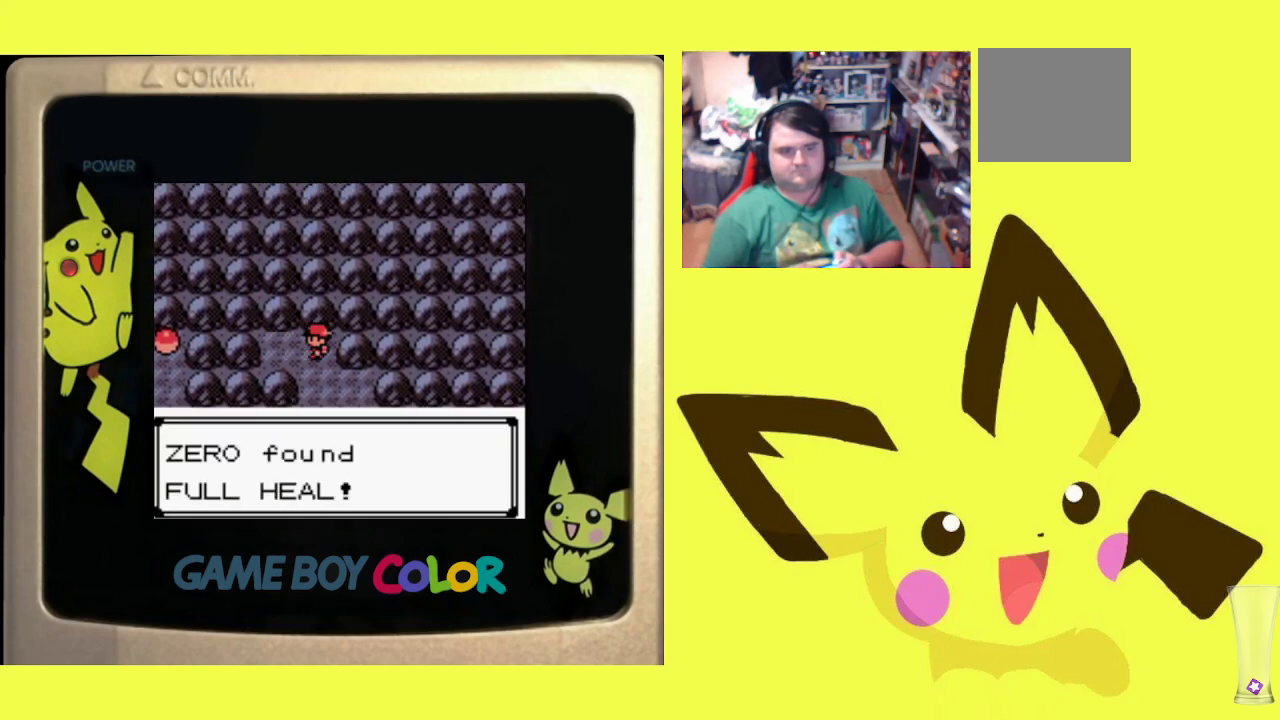
{"buttons": ["CROSS", "R1", "DPAD_DOWN"], "events": [[67, "CROSS", "up"], [133, "CROSS", "down"], [233, "CROSS", "up"], [283, "CROSS", "down"], [383, "CROSS", "up"], [417, "DPAD_DOWN", "down"], [450, "CROSS", "down"]]}
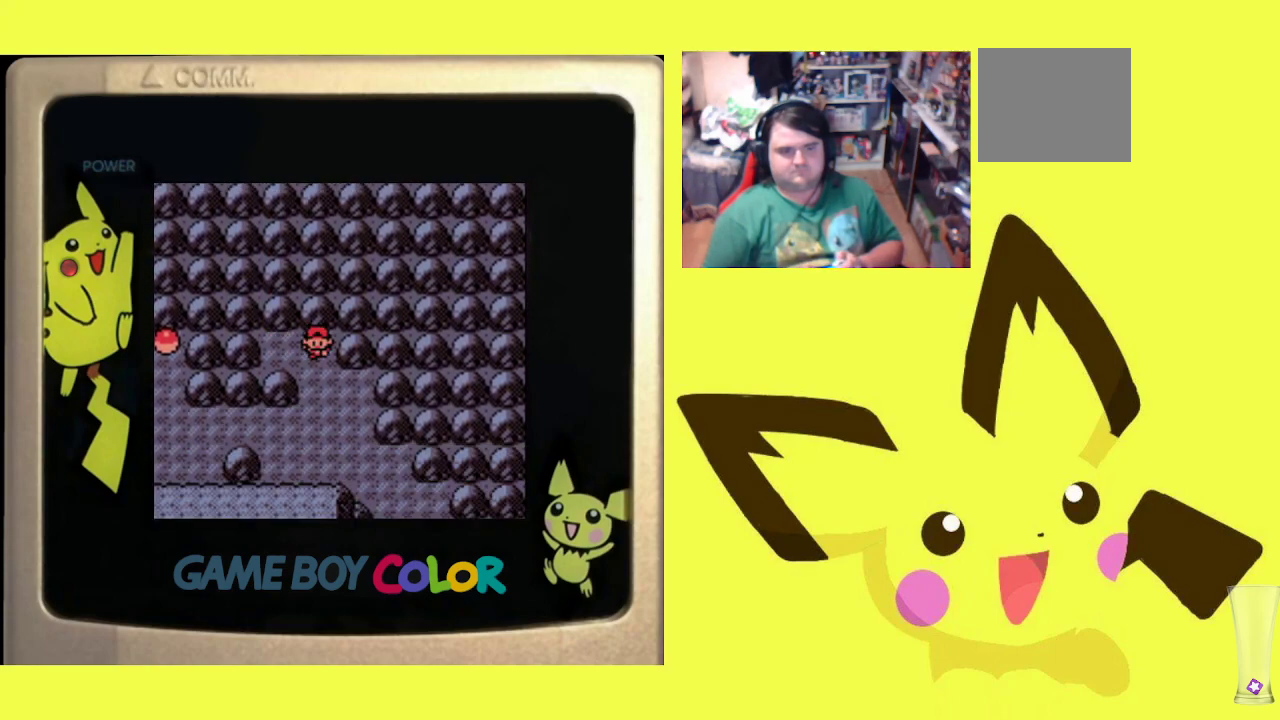
{"buttons": ["DPAD_LEFT"], "events": [[33, "CROSS", "up"], [83, "DPAD_DOWN", "up"], [100, "DPAD_LEFT", "down"], [117, "R1", "up"]]}
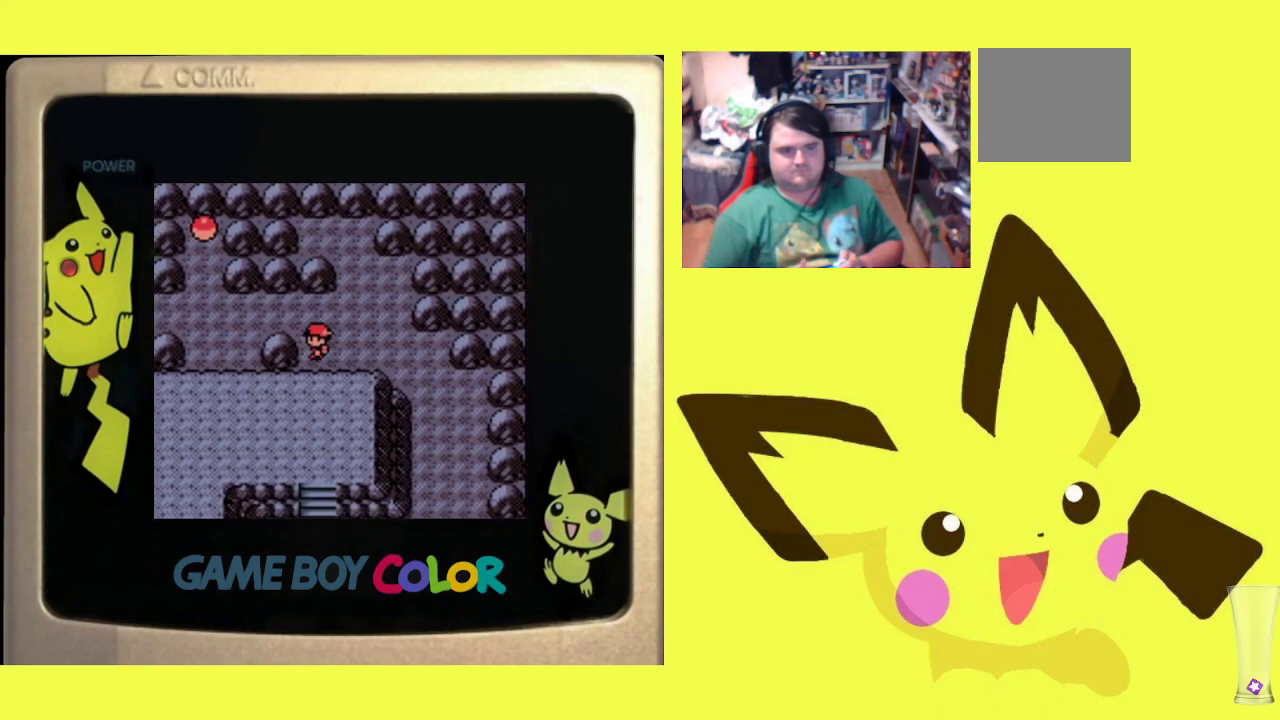
{"buttons": ["DPAD_LEFT"], "events": [[83, "DPAD_UP", "down"], [100, "DPAD_LEFT", "up"], [183, "DPAD_LEFT", "down"], [283, "DPAD_UP", "up"]]}
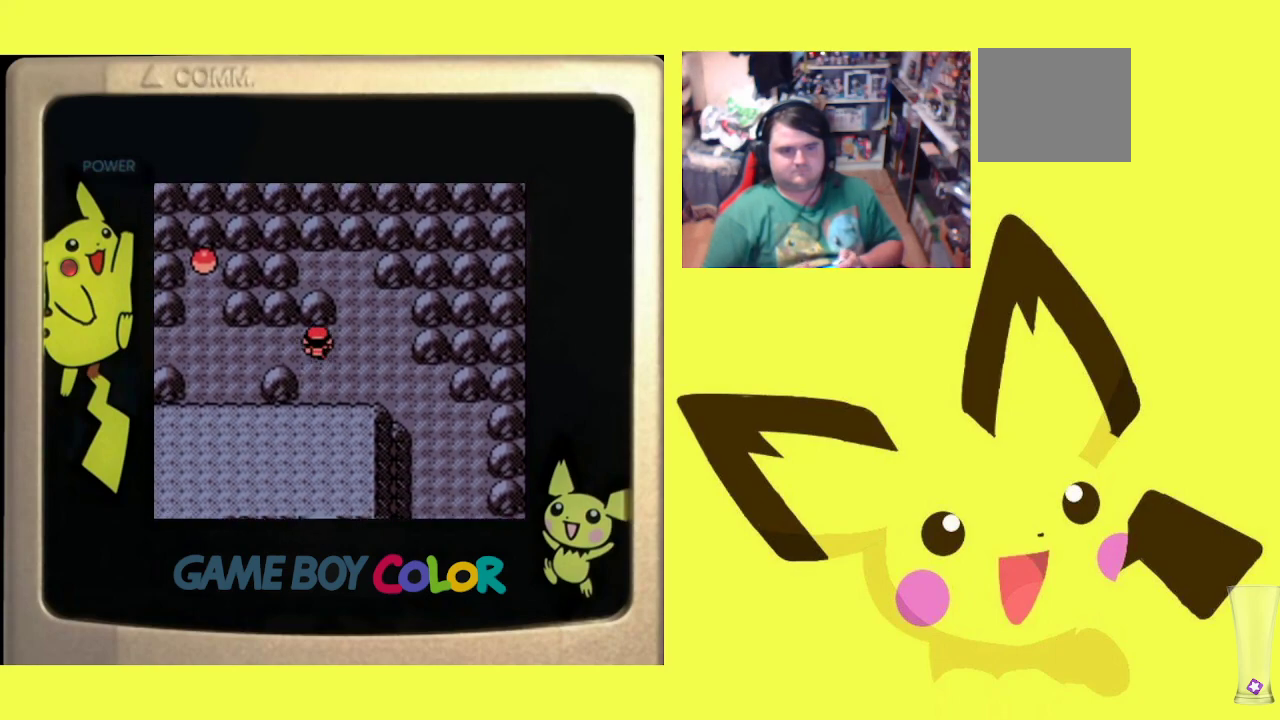
{"buttons": ["DPAD_LEFT"], "events": []}
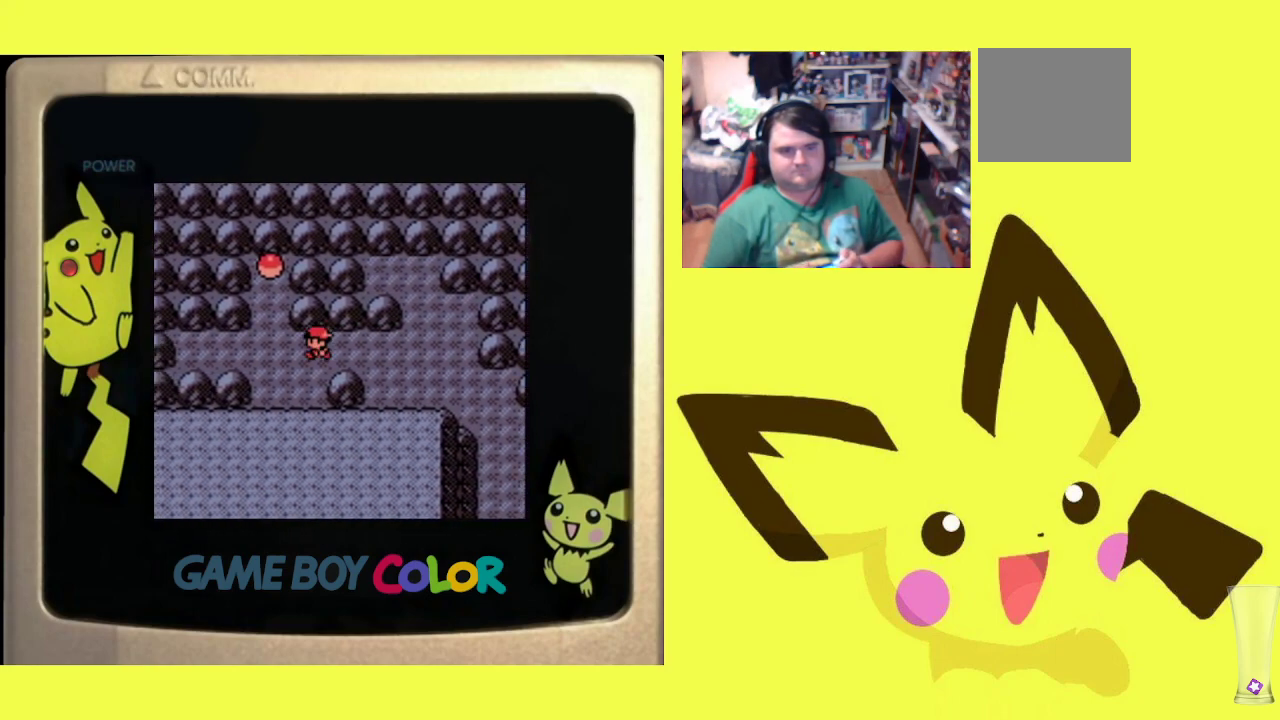
{"buttons": ["DPAD_UP"], "events": [[167, "DPAD_LEFT", "up"], [217, "DPAD_UP", "down"]]}
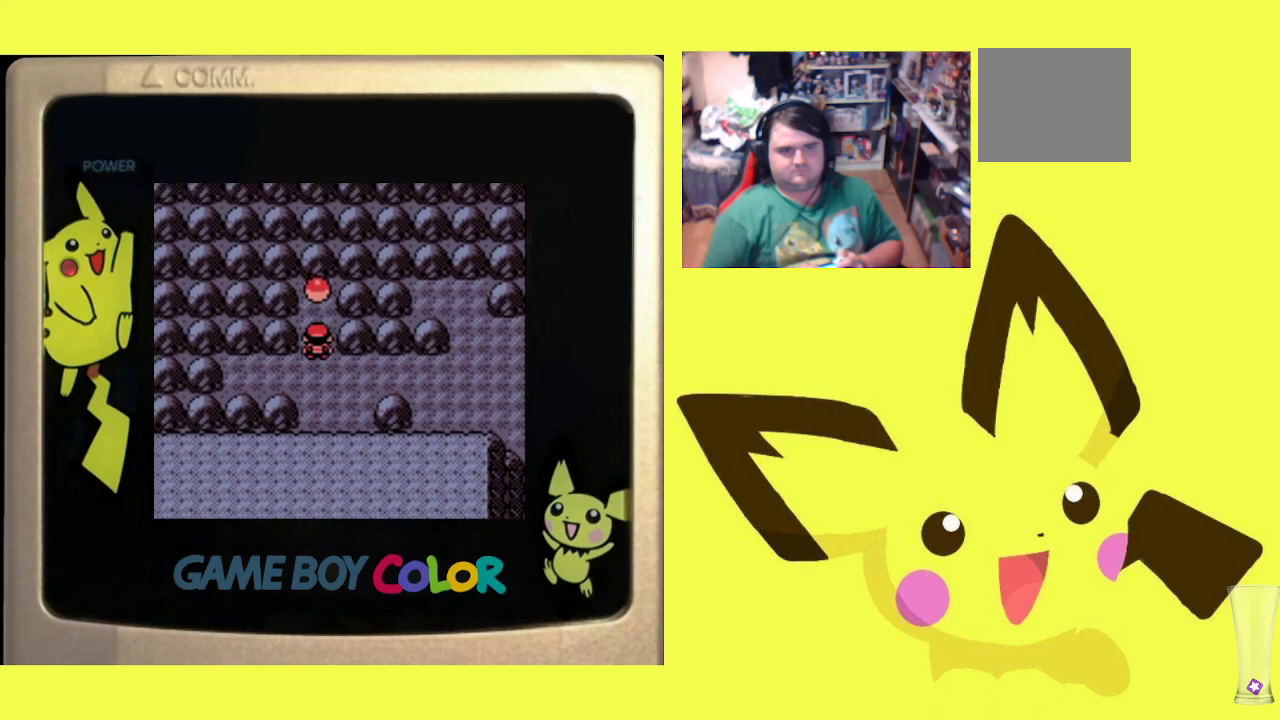
{"buttons": ["CIRCLE", "R1"], "events": [[33, "DPAD_UP", "up"], [83, "R1", "down"], [133, "CIRCLE", "down"], [217, "CIRCLE", "up"], [300, "CIRCLE", "down"], [383, "CIRCLE", "up"], [450, "CIRCLE", "down"]]}
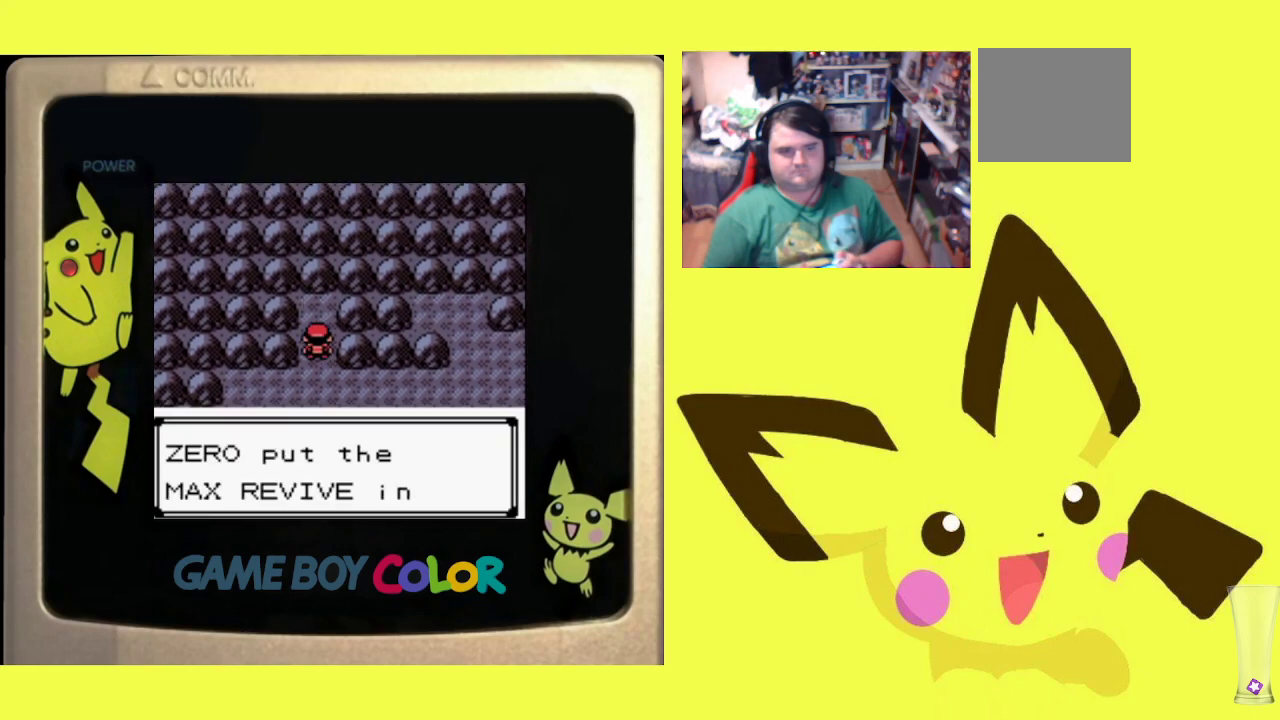
{"buttons": [], "events": [[50, "CIRCLE", "up"], [183, "CROSS", "down"], [267, "CROSS", "up"], [350, "CROSS", "down"], [433, "CROSS", "up"], [450, "R1", "up"]]}
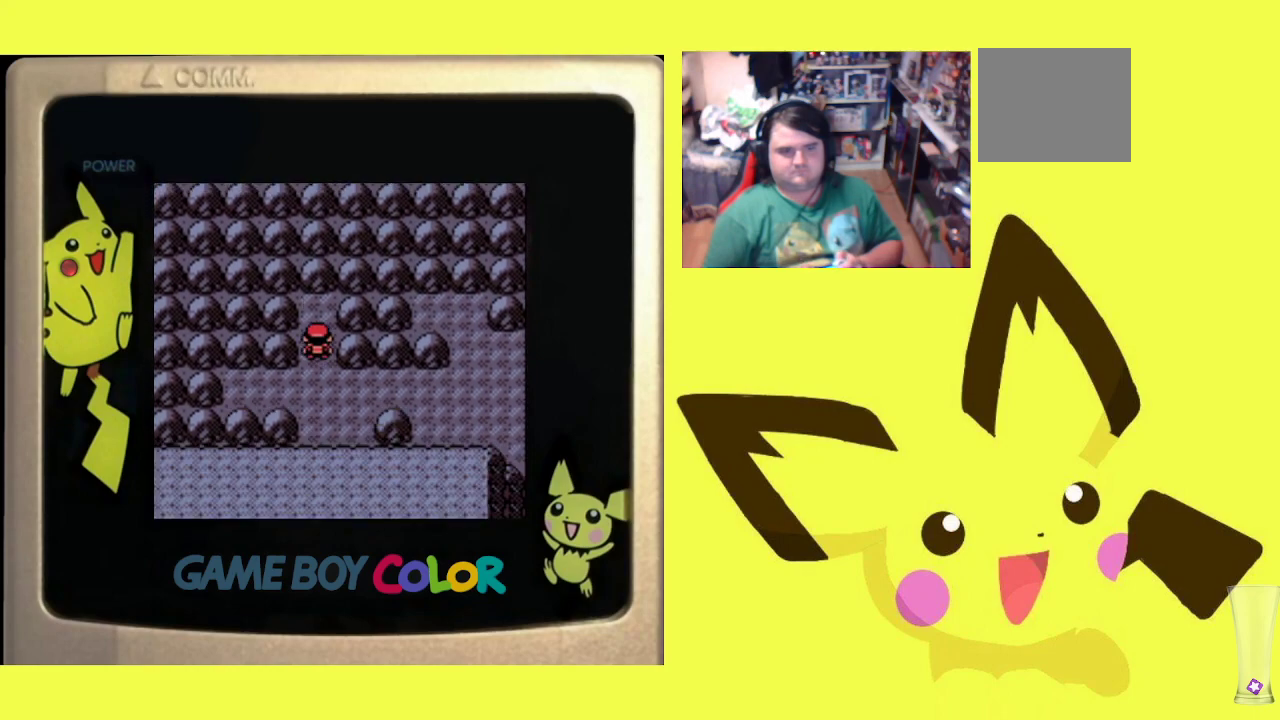
{"buttons": ["DPAD_RIGHT"], "events": [[33, "DPAD_DOWN", "down"], [383, "DPAD_DOWN", "up"], [383, "DPAD_RIGHT", "down"]]}